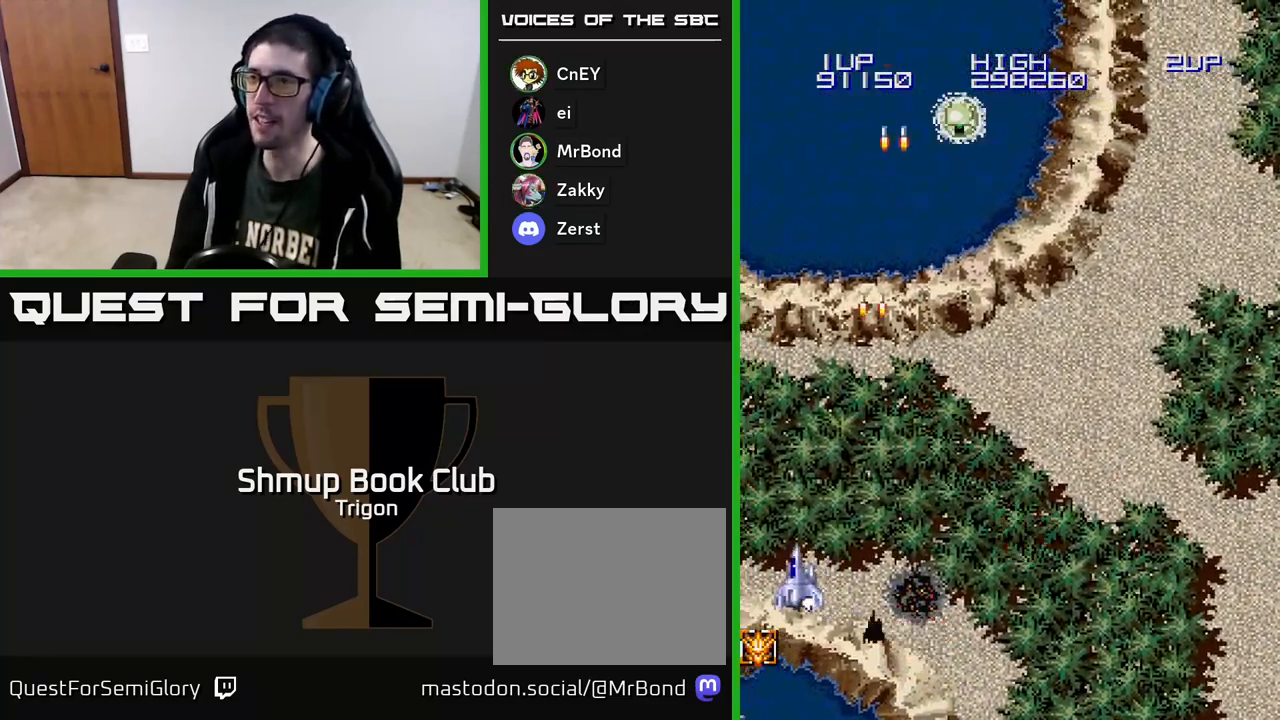
Gameplay with a controller (Xbox layout); each line is a JSON object with the inputs held at the frame after it. "events" lists button and stick changes between this image and that frame as [ms after this image, input, new state], when the widget could be followed in between. Not read: left_stick.
{"buttons": ["DPAD_UP", "DPAD_RIGHT"], "right_stick": "center", "events": [[50, "DPAD_LEFT", "up"], [83, "DPAD_RIGHT", "down"], [117, "A", "up"], [350, "DPAD_UP", "down"]]}
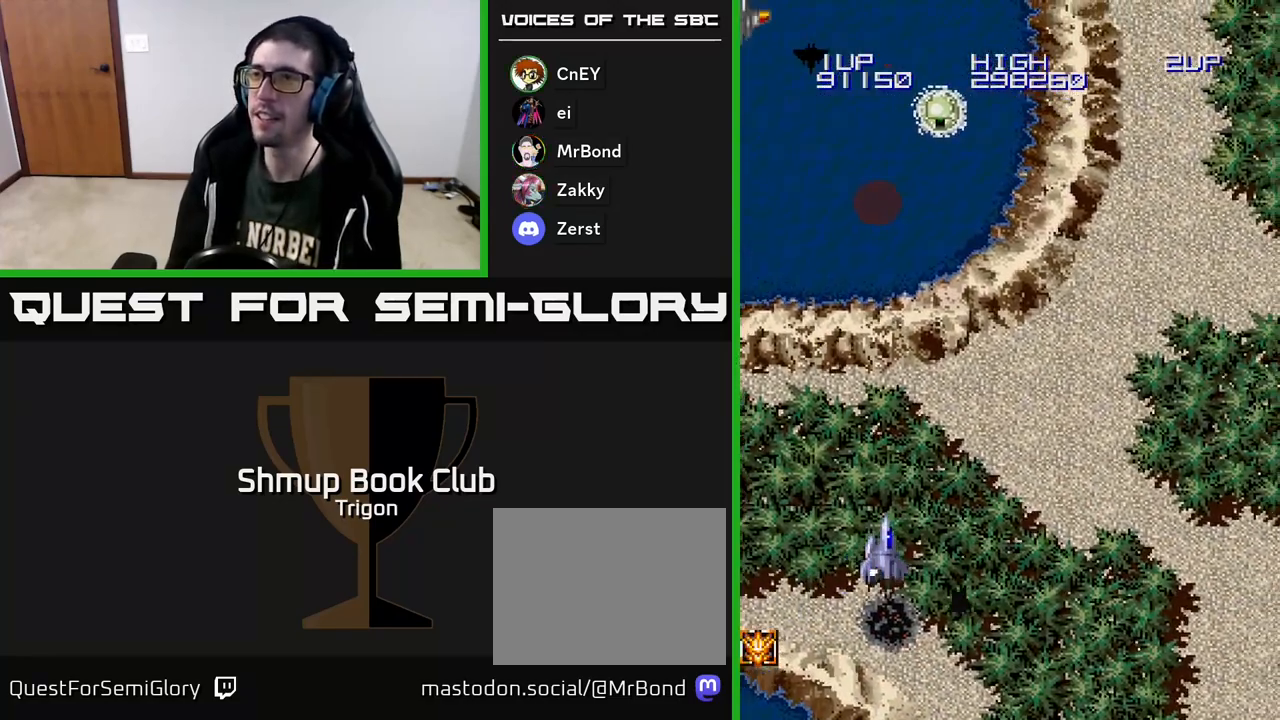
{"buttons": ["DPAD_LEFT"], "right_stick": "center", "events": [[133, "A", "down"], [183, "A", "up"], [200, "DPAD_RIGHT", "up"], [233, "A", "down"], [250, "DPAD_UP", "up"], [300, "A", "up"], [333, "DPAD_LEFT", "down"], [350, "A", "down"], [433, "A", "up"]]}
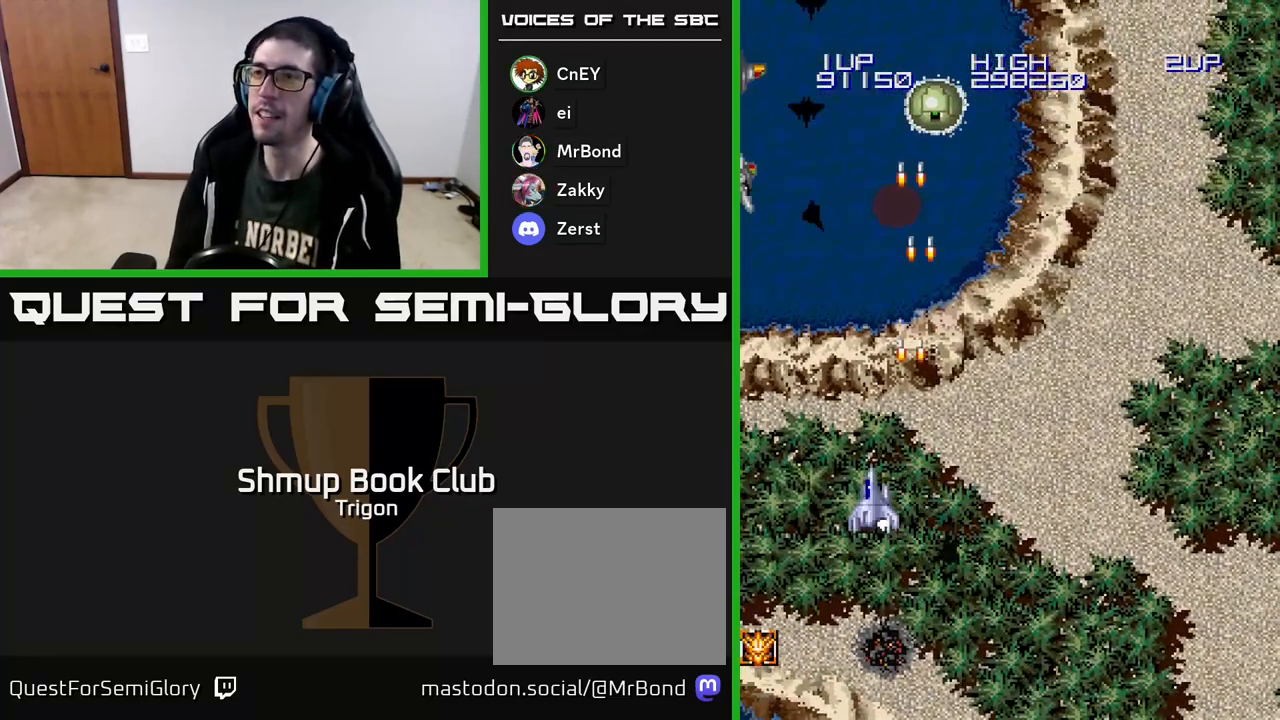
{"buttons": ["DPAD_DOWN"], "right_stick": "center", "events": [[133, "A", "down"], [183, "A", "up"], [250, "A", "down"], [317, "A", "up"], [333, "DPAD_LEFT", "up"], [350, "DPAD_DOWN", "down"], [383, "A", "down"], [383, "DPAD_RIGHT", "down"], [467, "A", "up"], [483, "DPAD_RIGHT", "up"]]}
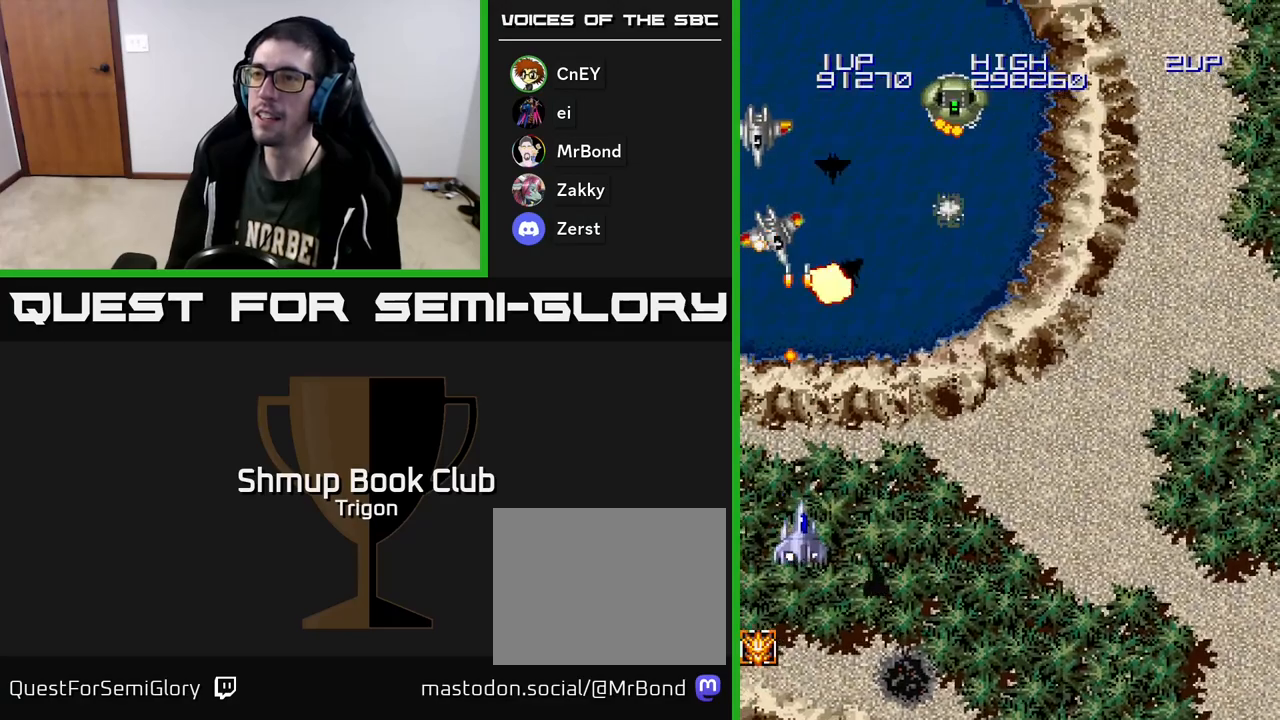
{"buttons": ["DPAD_RIGHT"], "right_stick": "center", "events": [[33, "A", "down"], [33, "DPAD_LEFT", "down"], [50, "DPAD_DOWN", "up"], [117, "A", "up"], [133, "DPAD_LEFT", "up"], [150, "DPAD_DOWN", "down"], [167, "DPAD_DOWN", "up"], [167, "DPAD_RIGHT", "down"], [183, "A", "down"], [283, "A", "up"]]}
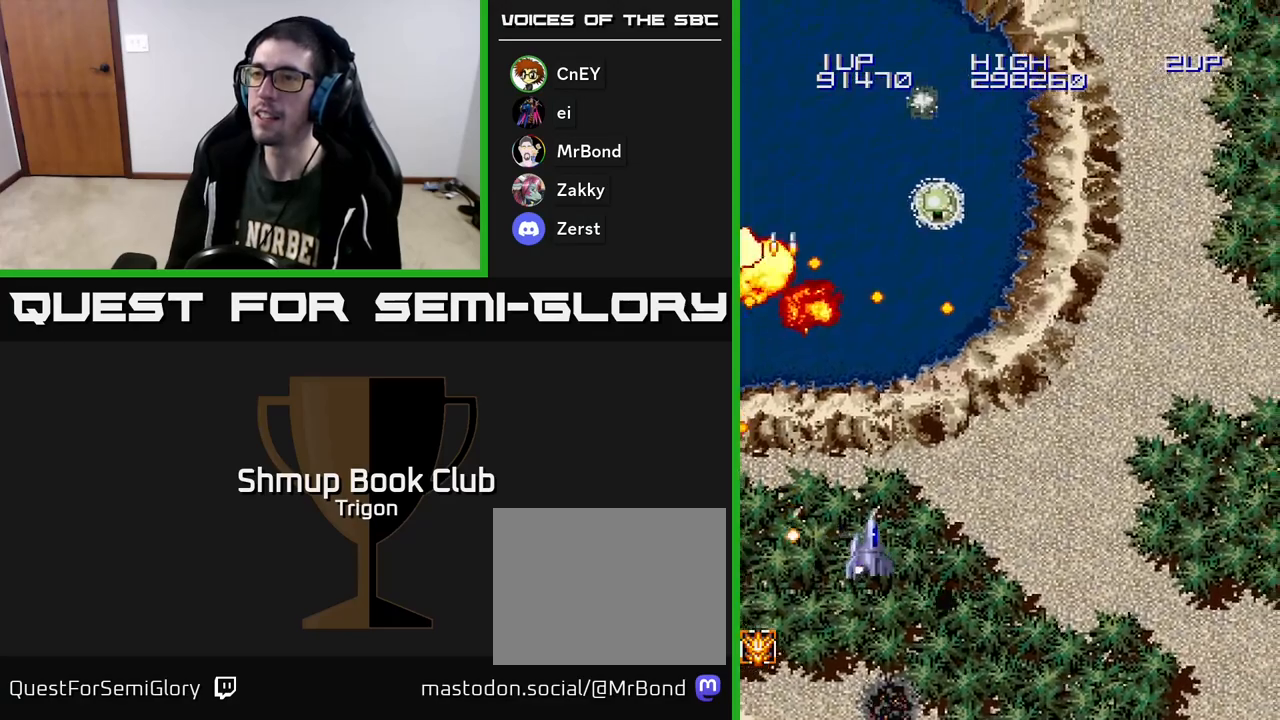
{"buttons": ["DPAD_UP", "DPAD_LEFT"], "right_stick": "center", "events": [[150, "A", "down"], [150, "DPAD_UP", "down"], [200, "A", "up"], [200, "DPAD_RIGHT", "up"], [250, "DPAD_UP", "up"], [267, "A", "down"], [317, "A", "up"], [367, "A", "down"], [400, "DPAD_LEFT", "down"], [450, "A", "up"], [500, "DPAD_UP", "down"]]}
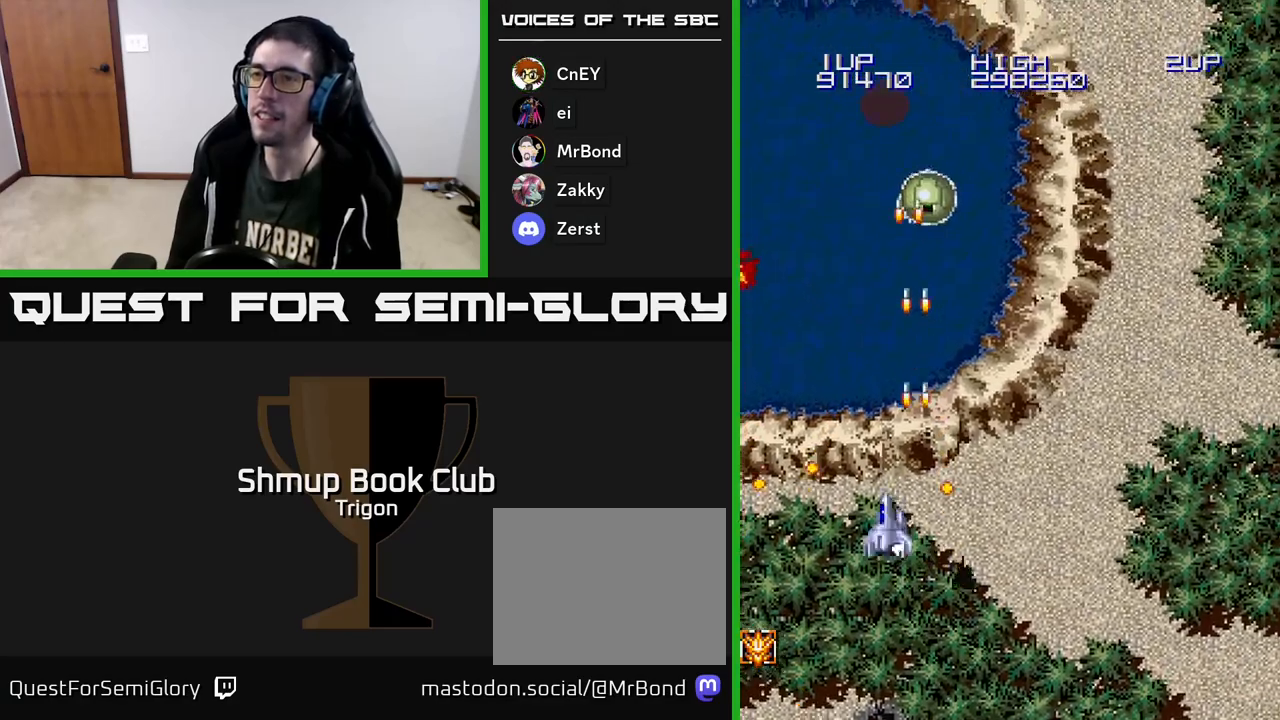
{"buttons": ["DPAD_RIGHT"], "right_stick": "center", "events": [[33, "DPAD_LEFT", "up"], [317, "DPAD_UP", "up"], [367, "DPAD_RIGHT", "down"], [383, "A", "down"], [433, "A", "up"]]}
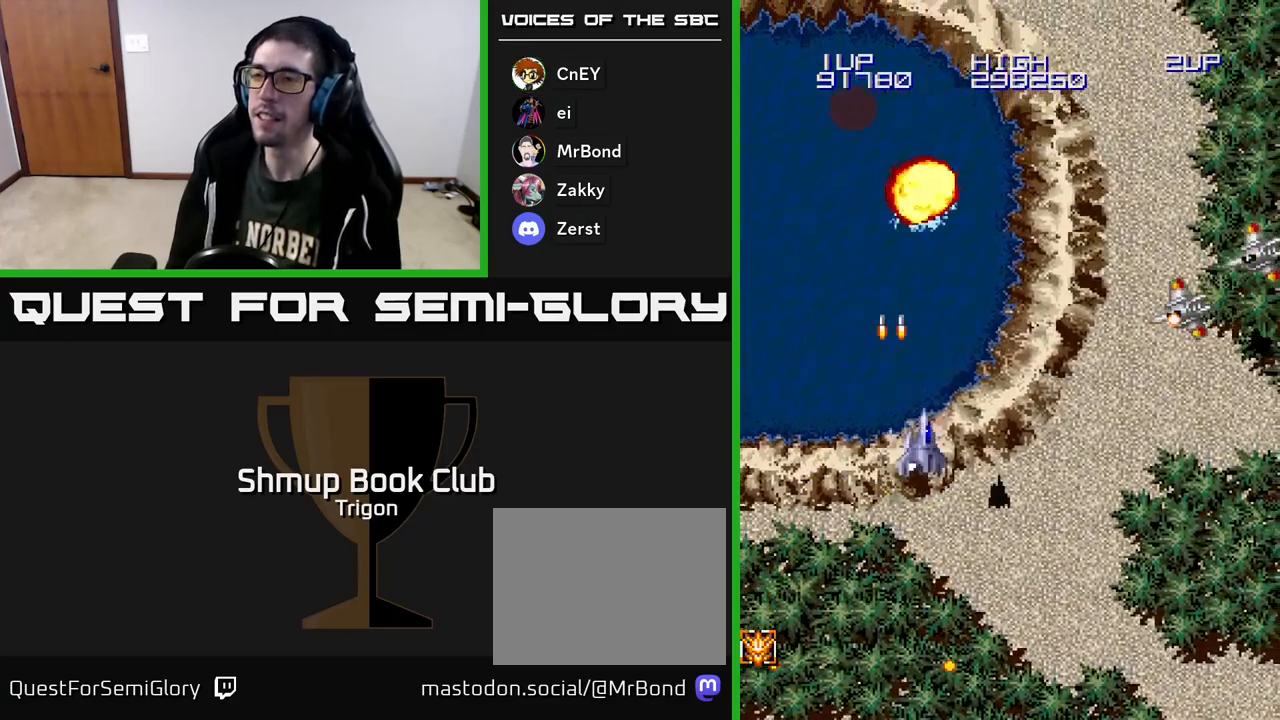
{"buttons": ["DPAD_DOWN", "DPAD_LEFT"], "right_stick": "center", "events": [[17, "DPAD_DOWN", "down"], [67, "A", "down"], [100, "DPAD_RIGHT", "up"], [150, "A", "up"], [233, "A", "down"], [283, "A", "up"], [383, "A", "down"], [433, "DPAD_LEFT", "down"], [467, "A", "up"]]}
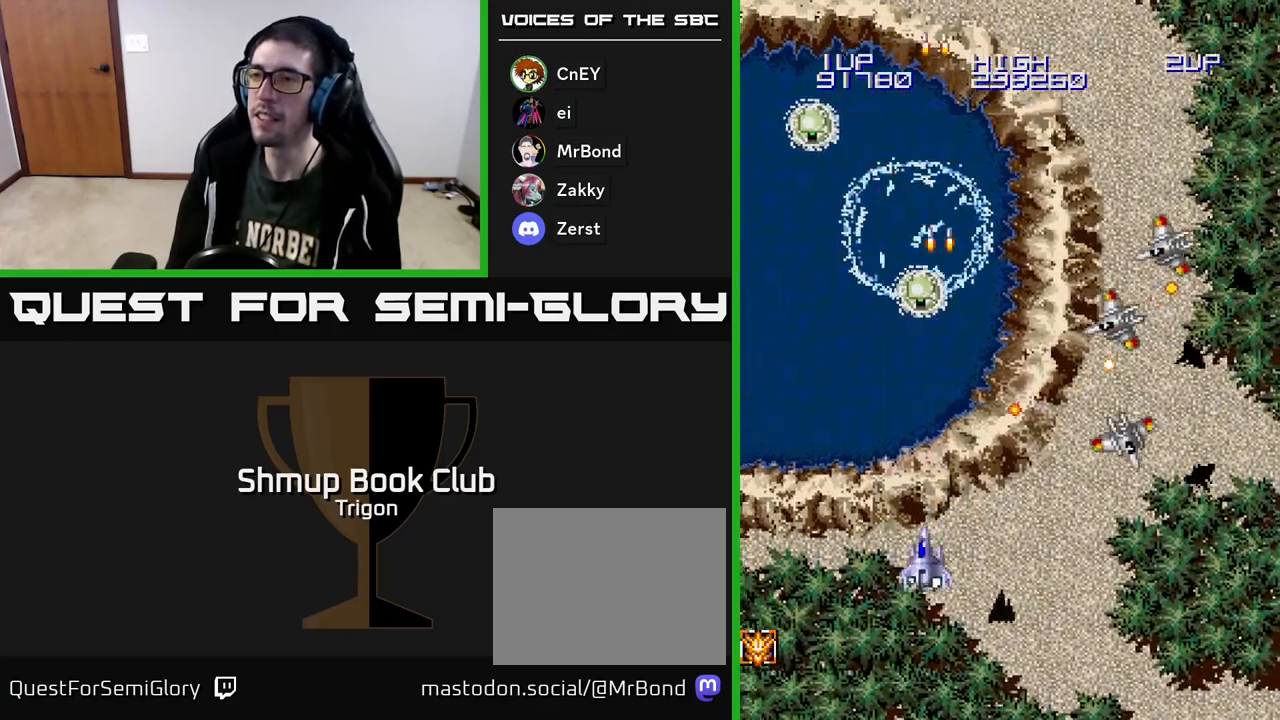
{"buttons": ["DPAD_UP", "DPAD_LEFT"], "right_stick": "center", "events": [[33, "A", "down"], [50, "DPAD_LEFT", "up"], [100, "A", "up"], [133, "DPAD_DOWN", "up"], [150, "DPAD_LEFT", "down"], [183, "A", "down"], [217, "DPAD_UP", "down"], [267, "A", "up"], [317, "A", "down"], [417, "A", "up"]]}
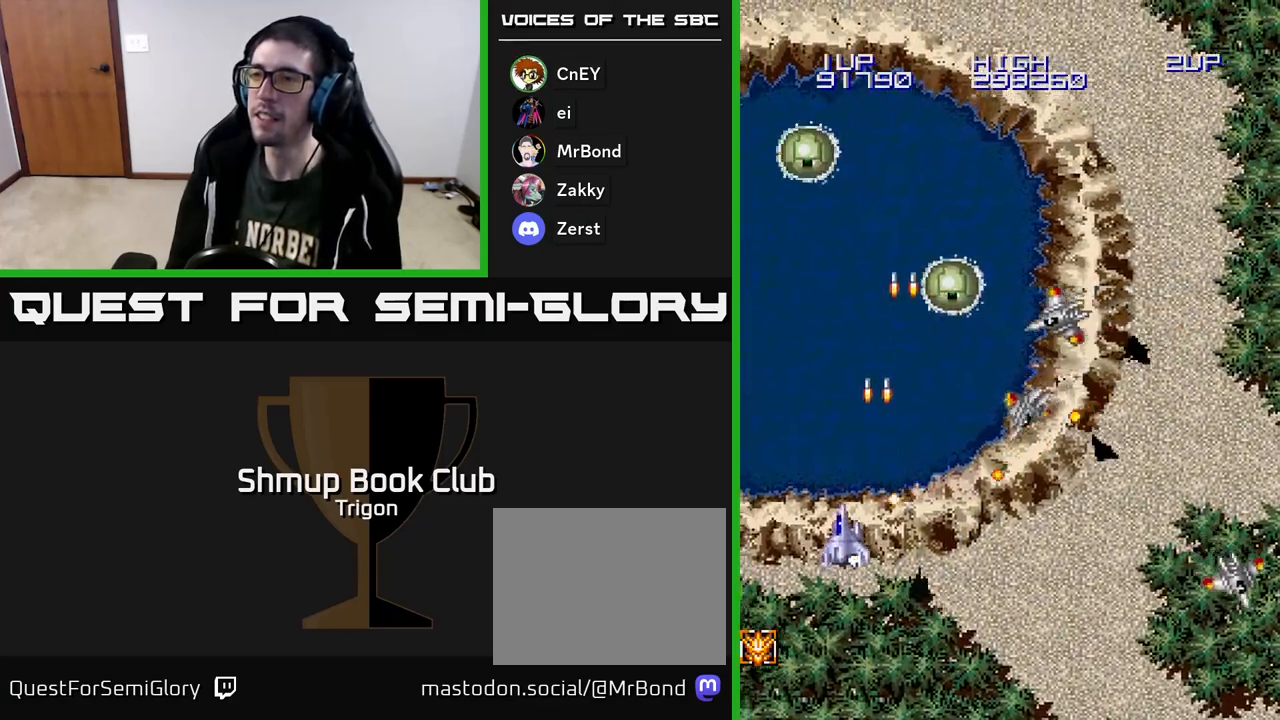
{"buttons": ["A", "DPAD_UP"], "right_stick": "center", "events": [[67, "A", "down"], [217, "A", "up"], [283, "A", "down"], [367, "A", "up"], [383, "DPAD_LEFT", "up"], [433, "A", "down"]]}
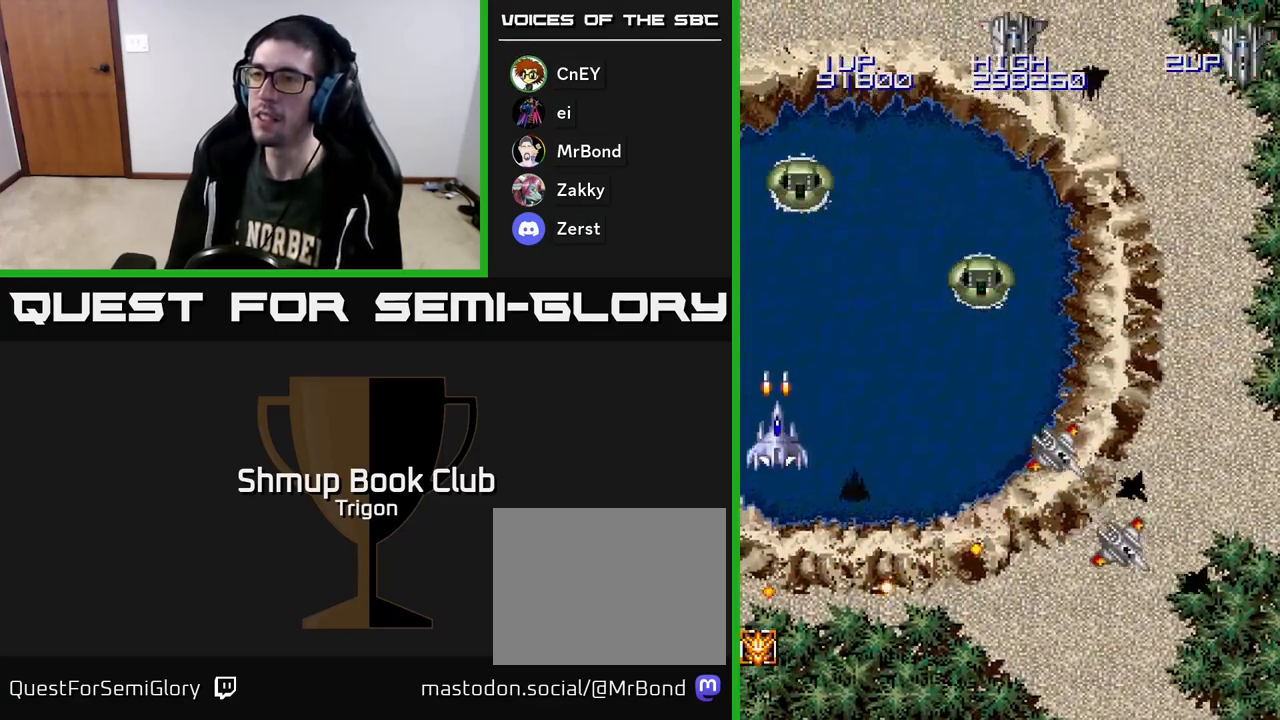
{"buttons": ["DPAD_DOWN", "DPAD_RIGHT"], "right_stick": "center", "events": [[17, "A", "up"], [83, "DPAD_RIGHT", "down"], [100, "A", "down"], [133, "DPAD_UP", "up"], [200, "A", "up"], [500, "DPAD_DOWN", "down"]]}
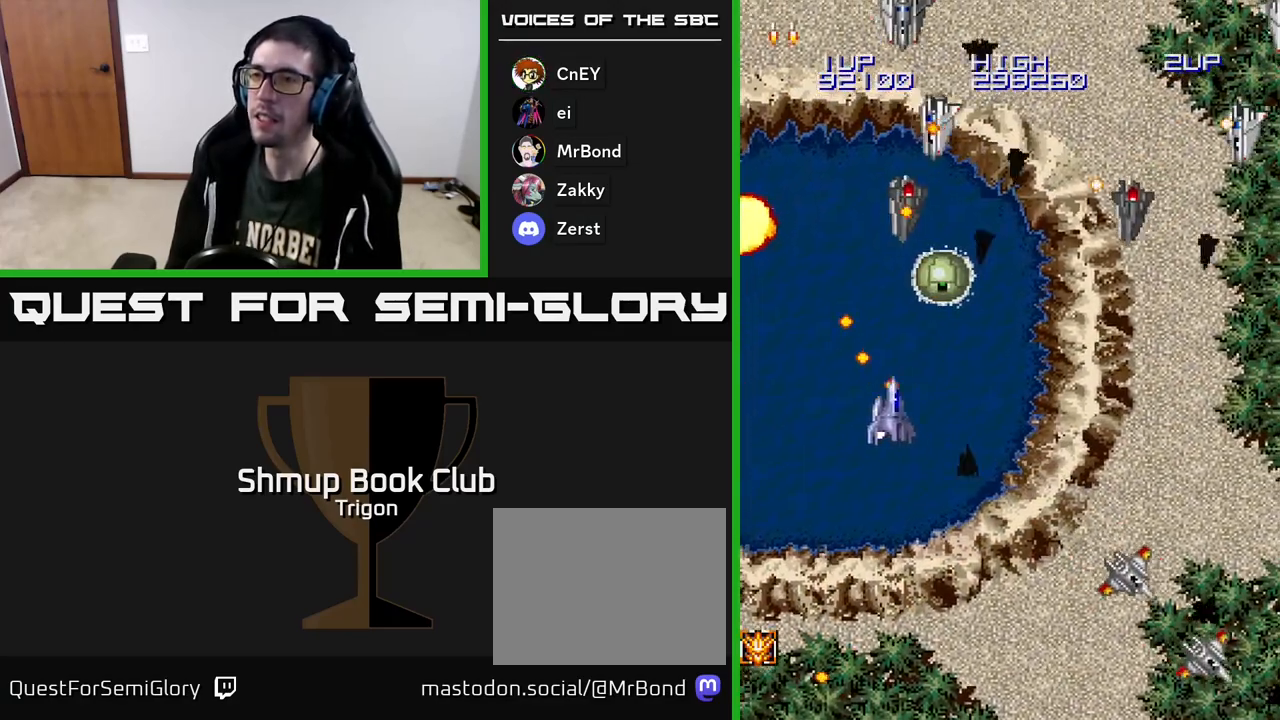
{"buttons": ["A", "DPAD_DOWN"], "right_stick": "center", "events": [[50, "A", "down"], [67, "DPAD_RIGHT", "up"], [100, "A", "up"], [167, "A", "down"], [250, "A", "up"], [317, "A", "down"], [383, "A", "up"], [450, "A", "down"]]}
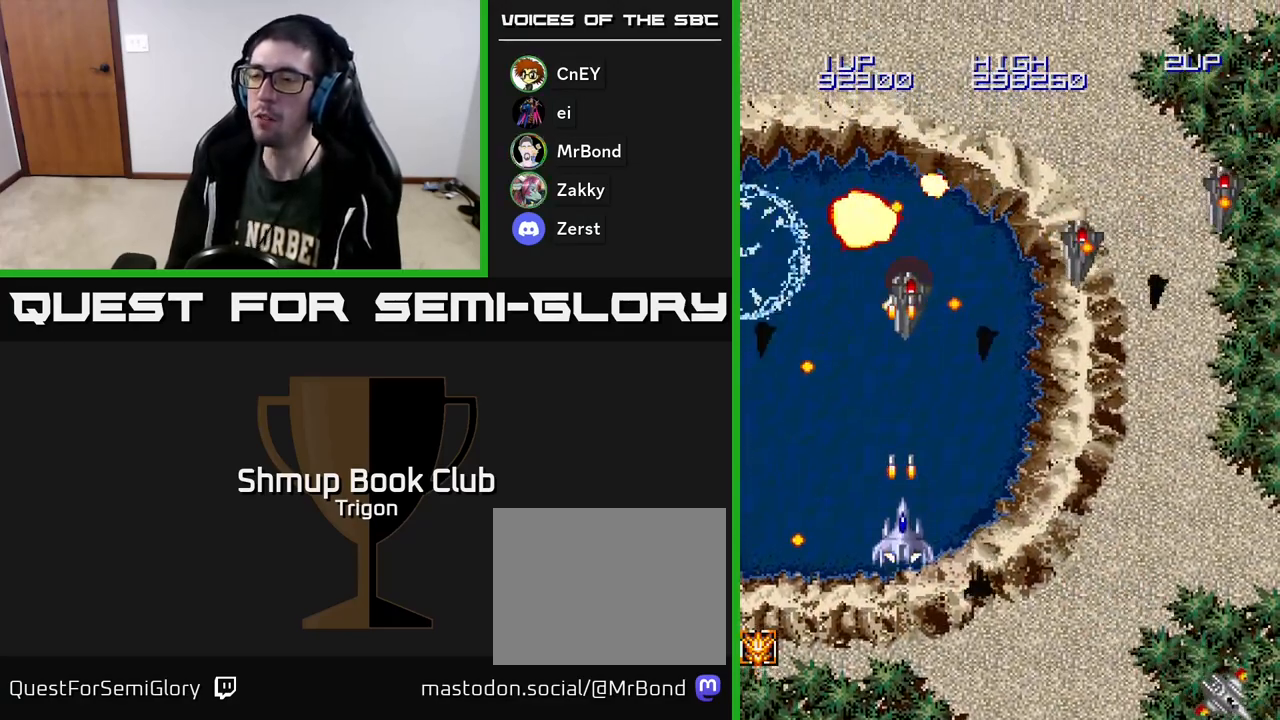
{"buttons": [], "right_stick": "center", "events": [[17, "A", "up"], [83, "A", "down"], [167, "DPAD_RIGHT", "down"], [183, "A", "up"], [250, "A", "down"], [300, "DPAD_RIGHT", "up"], [333, "A", "up"], [350, "DPAD_DOWN", "up"], [383, "A", "down"], [483, "A", "up"]]}
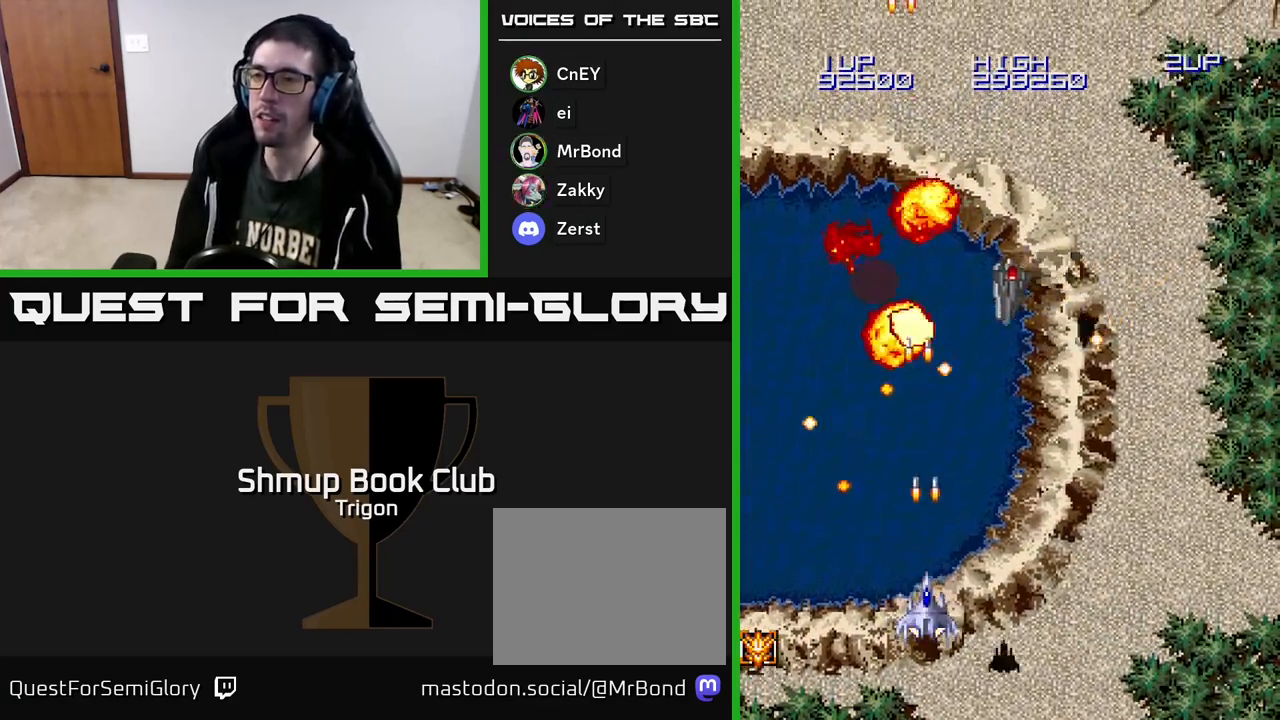
{"buttons": ["DPAD_UP", "DPAD_RIGHT"], "right_stick": "center", "events": [[17, "DPAD_RIGHT", "down"], [33, "A", "down"], [150, "A", "up"], [283, "DPAD_UP", "down"]]}
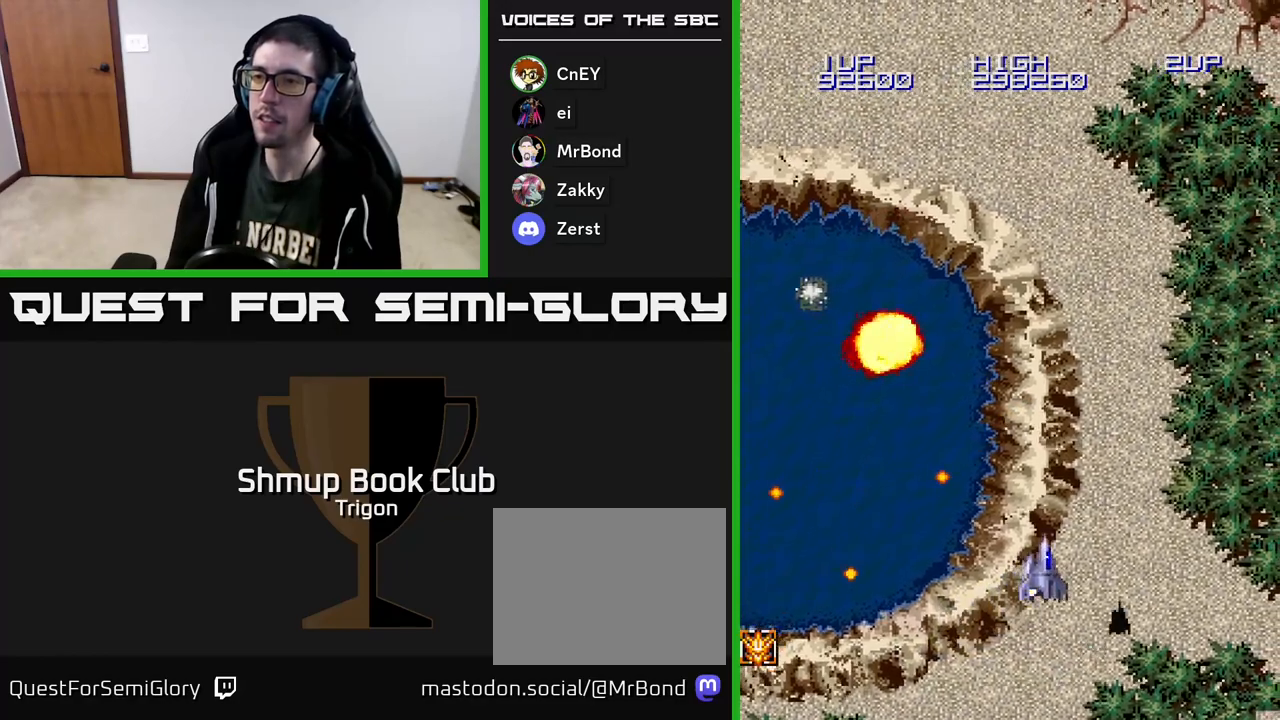
{"buttons": ["DPAD_LEFT"], "right_stick": "center", "events": [[17, "DPAD_RIGHT", "up"], [67, "DPAD_LEFT", "down"], [200, "DPAD_UP", "up"]]}
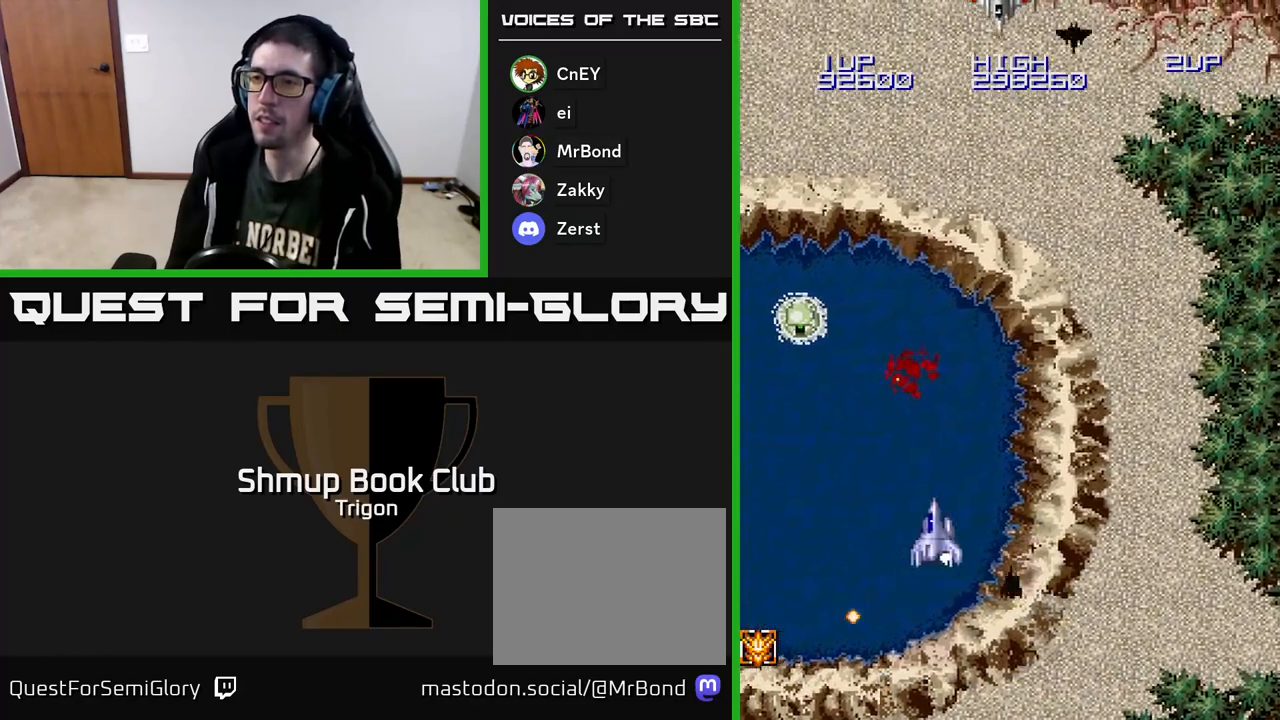
{"buttons": ["A", "DPAD_LEFT"], "right_stick": "center", "events": [[217, "DPAD_UP", "down"], [383, "A", "down"], [433, "A", "up"], [483, "A", "down"], [483, "DPAD_UP", "up"]]}
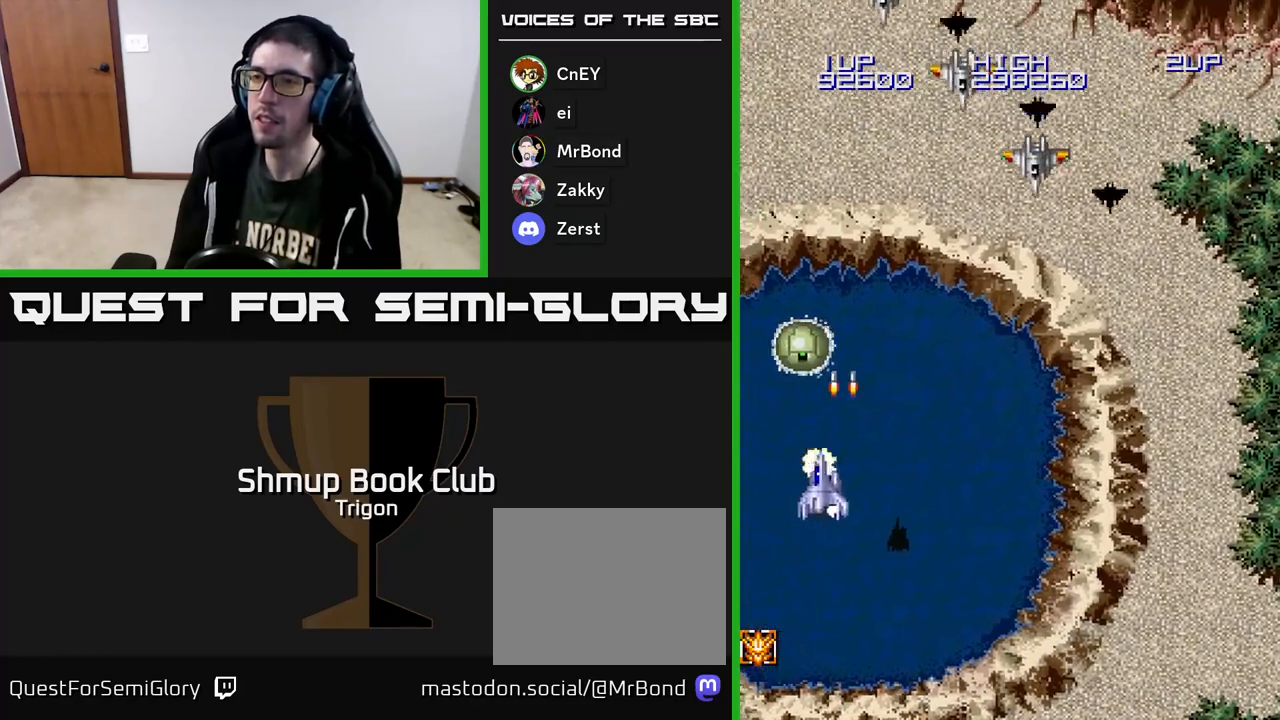
{"buttons": ["DPAD_RIGHT"], "right_stick": "center", "events": [[50, "A", "up"], [83, "DPAD_DOWN", "down"], [83, "DPAD_LEFT", "up"], [100, "A", "down"], [117, "DPAD_RIGHT", "down"], [167, "A", "up"], [217, "A", "down"], [283, "A", "up"], [450, "DPAD_DOWN", "up"]]}
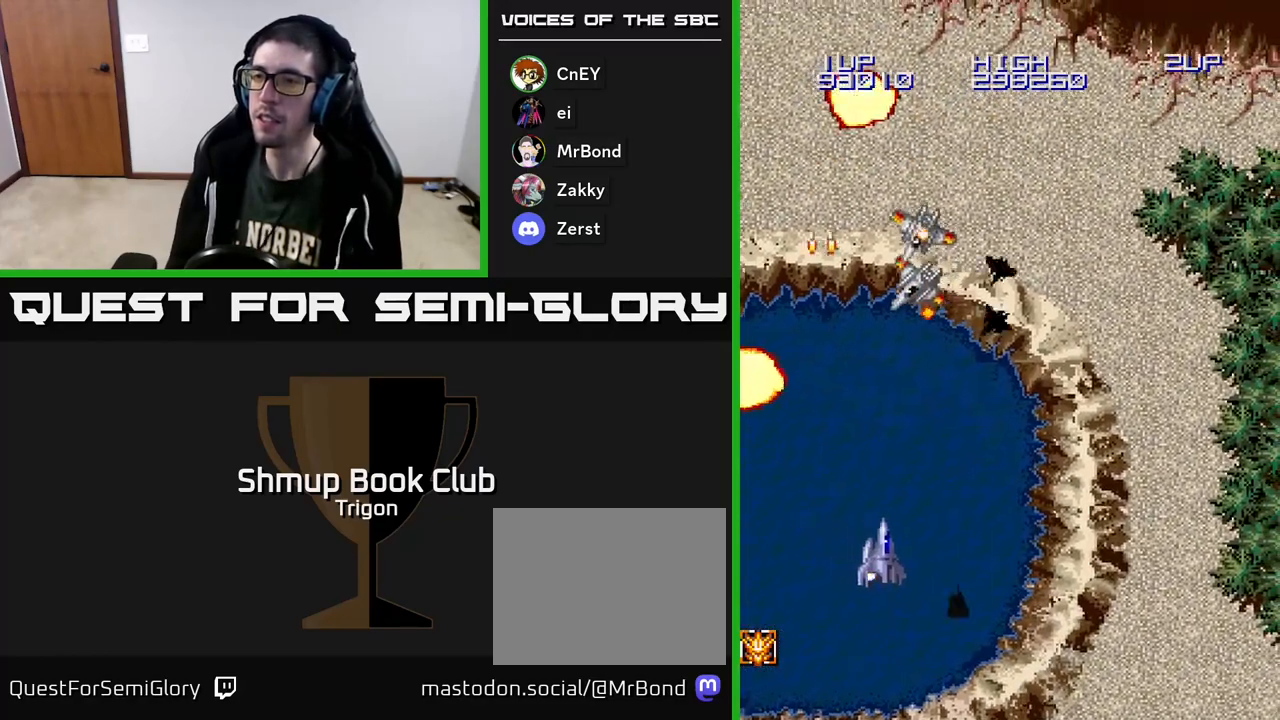
{"buttons": ["A", "DPAD_LEFT"], "right_stick": "center", "events": [[50, "A", "down"], [117, "A", "up"], [117, "DPAD_RIGHT", "up"], [167, "A", "down"], [167, "DPAD_LEFT", "down"], [267, "A", "up"], [317, "A", "down"], [417, "A", "up"], [467, "A", "down"]]}
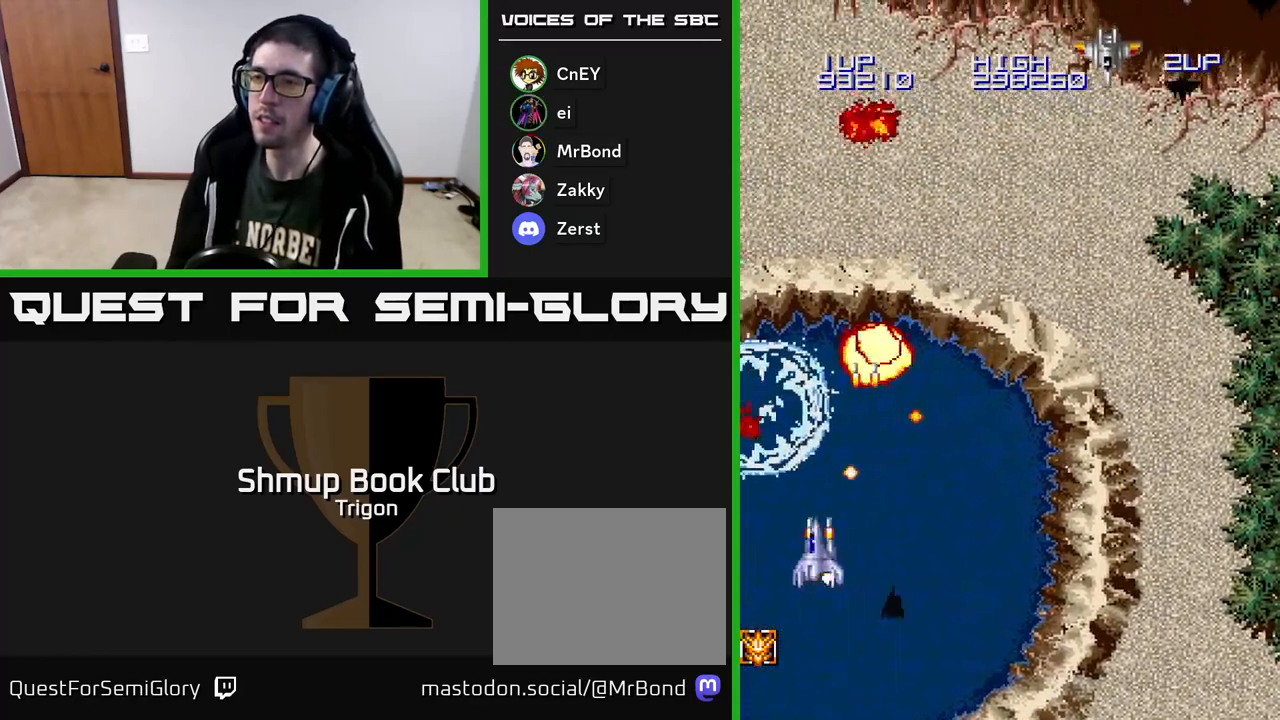
{"buttons": [], "right_stick": "center", "events": [[83, "A", "up"], [167, "A", "down"], [183, "DPAD_UP", "down"], [267, "A", "up"], [417, "DPAD_LEFT", "up"], [433, "DPAD_UP", "up"]]}
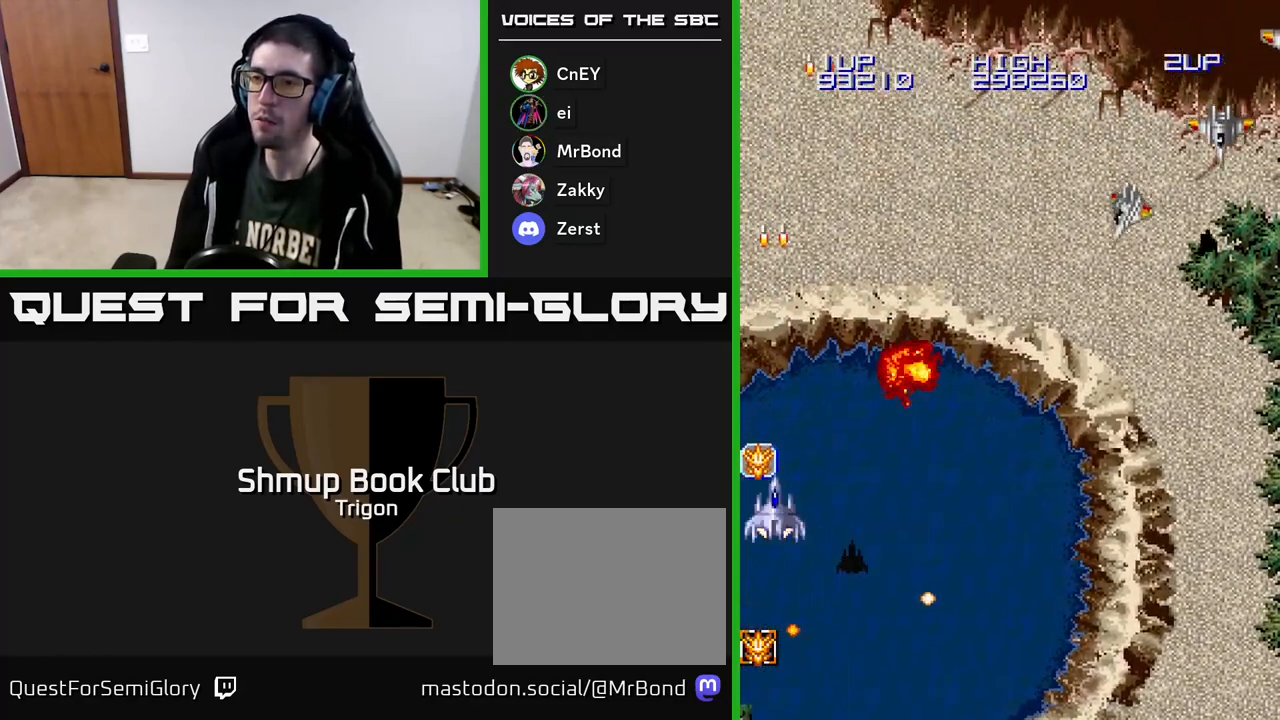
{"buttons": ["DPAD_RIGHT"], "right_stick": "center", "events": [[117, "DPAD_UP", "down"], [167, "DPAD_LEFT", "down"], [200, "DPAD_LEFT", "up"], [250, "DPAD_RIGHT", "down"], [250, "DPAD_UP", "up"], [350, "DPAD_DOWN", "down"], [500, "DPAD_DOWN", "up"]]}
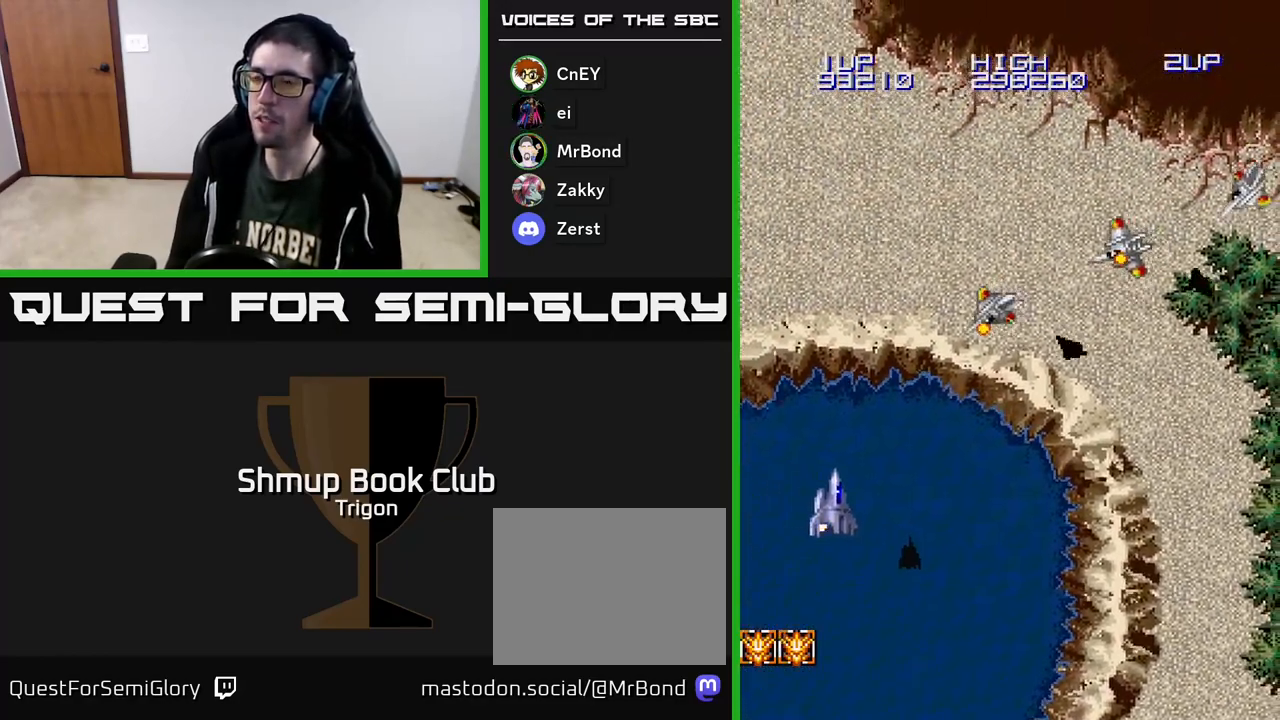
{"buttons": ["DPAD_DOWN", "DPAD_RIGHT"], "right_stick": "center", "events": [[167, "A", "down"], [250, "DPAD_DOWN", "down"], [267, "A", "up"], [400, "A", "down"], [483, "A", "up"]]}
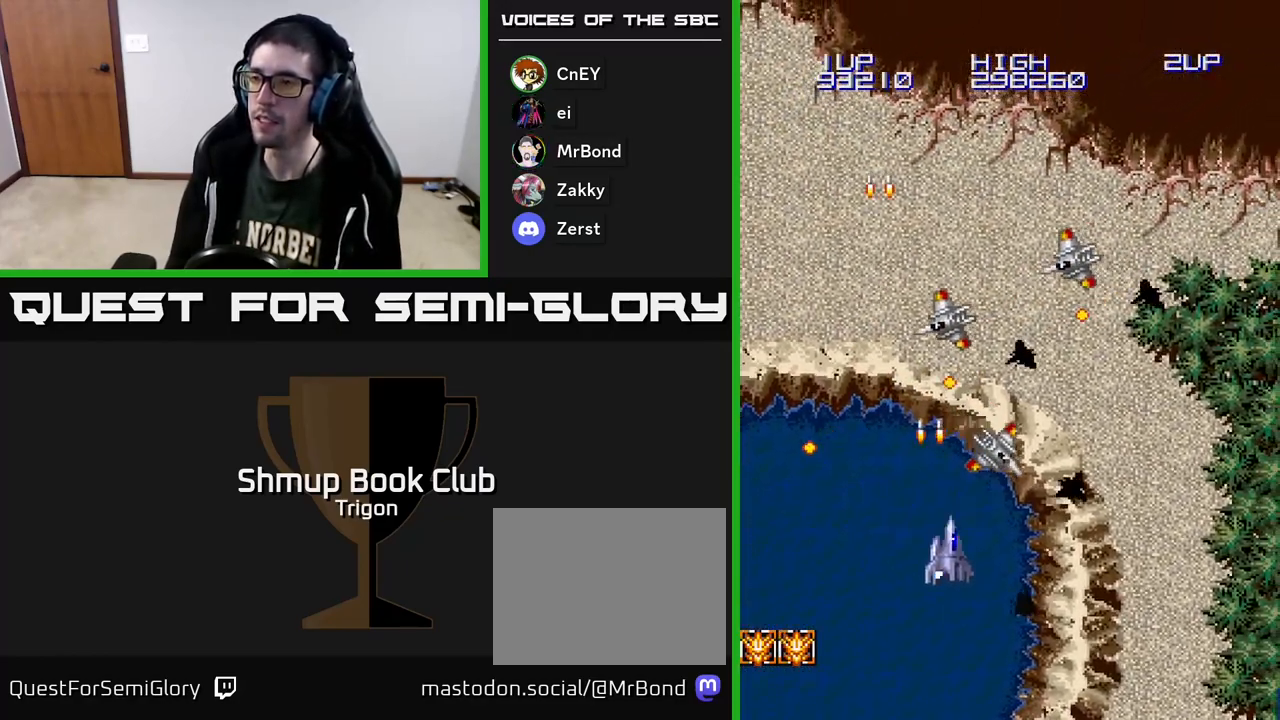
{"buttons": ["A", "DPAD_DOWN", "DPAD_RIGHT"], "right_stick": "center", "events": [[50, "A", "down"], [150, "A", "up"], [250, "A", "down"], [350, "A", "up"], [433, "A", "down"]]}
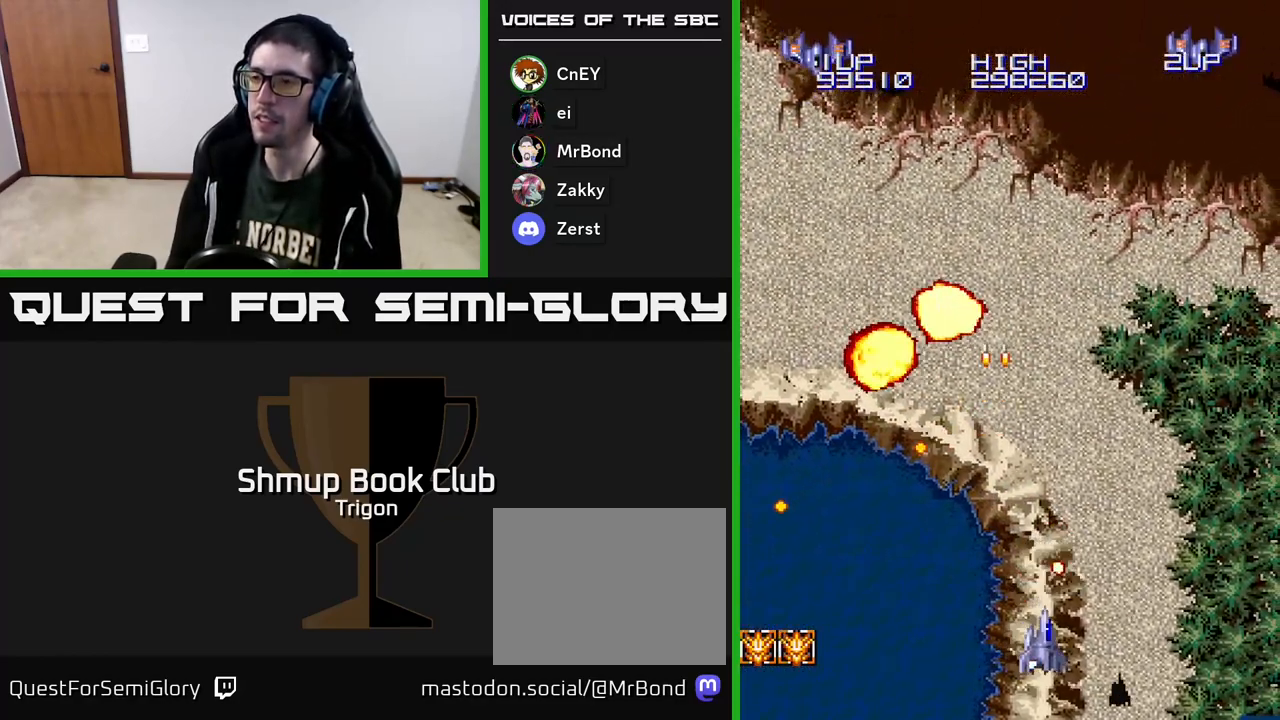
{"buttons": ["A", "DPAD_RIGHT"], "right_stick": "center", "events": [[33, "A", "up"], [83, "DPAD_RIGHT", "up"], [117, "DPAD_DOWN", "up"], [117, "DPAD_LEFT", "down"], [233, "DPAD_LEFT", "up"], [350, "DPAD_RIGHT", "down"], [467, "A", "down"]]}
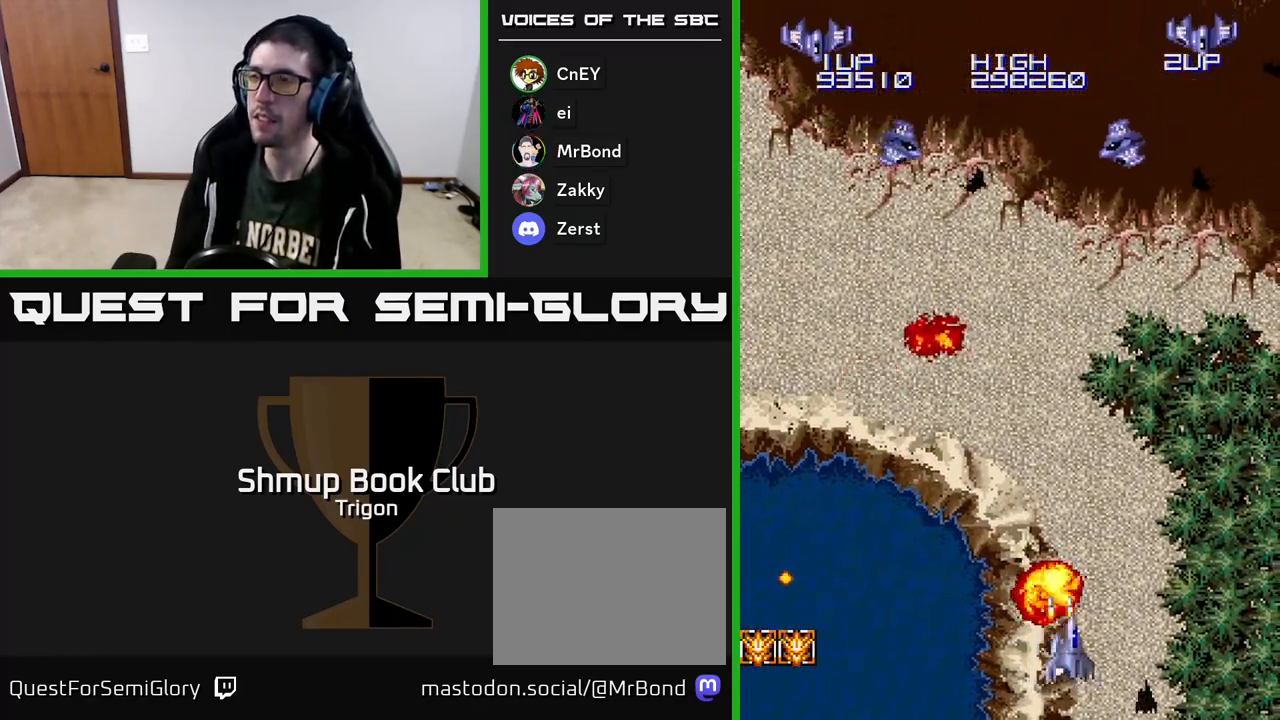
{"buttons": ["A"], "right_stick": "center", "events": [[33, "A", "up"], [100, "A", "down"], [183, "A", "up"], [200, "DPAD_RIGHT", "up"], [267, "A", "down"], [333, "DPAD_RIGHT", "down"], [367, "A", "up"], [483, "A", "down"], [483, "DPAD_RIGHT", "up"]]}
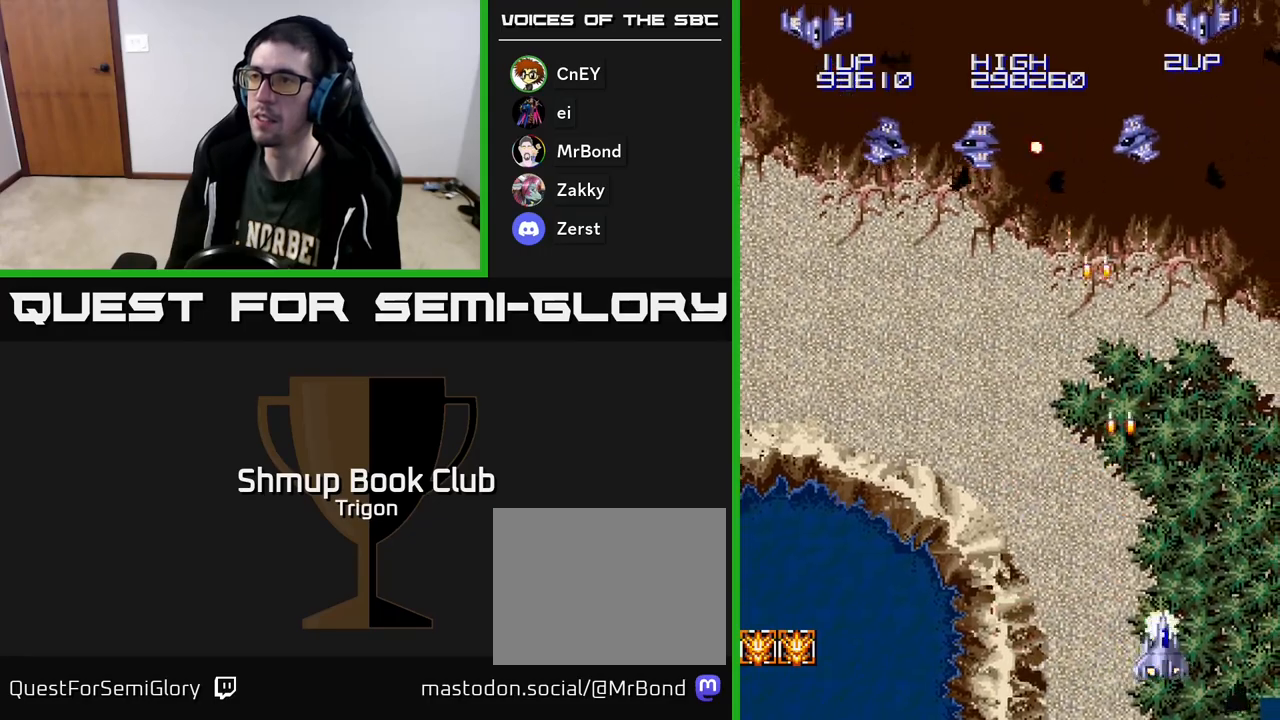
{"buttons": ["DPAD_UP"], "right_stick": "center", "events": [[17, "DPAD_LEFT", "down"], [100, "A", "up"], [167, "DPAD_UP", "down"], [183, "A", "down"], [283, "A", "up"], [367, "DPAD_LEFT", "up"], [383, "A", "down"], [483, "A", "up"]]}
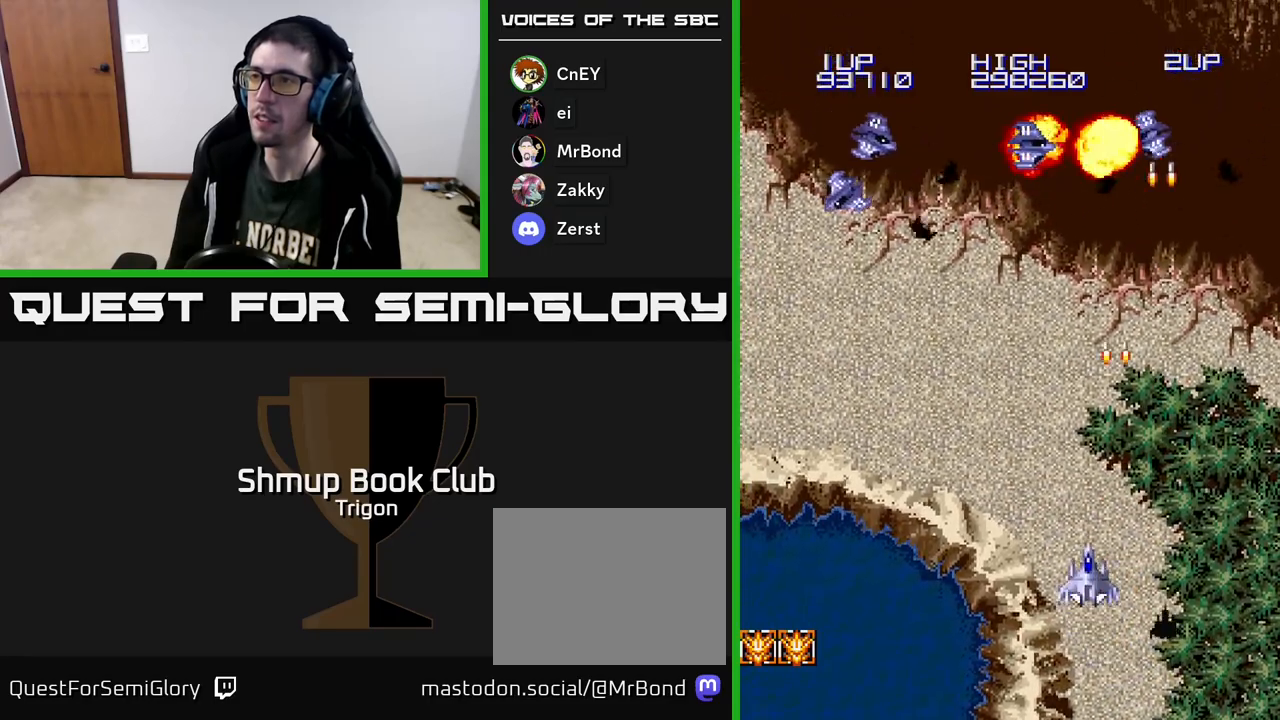
{"buttons": ["A", "DPAD_LEFT"], "right_stick": "center", "events": [[50, "DPAD_LEFT", "down"], [67, "A", "down"], [150, "A", "up"], [183, "DPAD_UP", "up"], [250, "A", "down"], [333, "A", "up"], [433, "A", "down"]]}
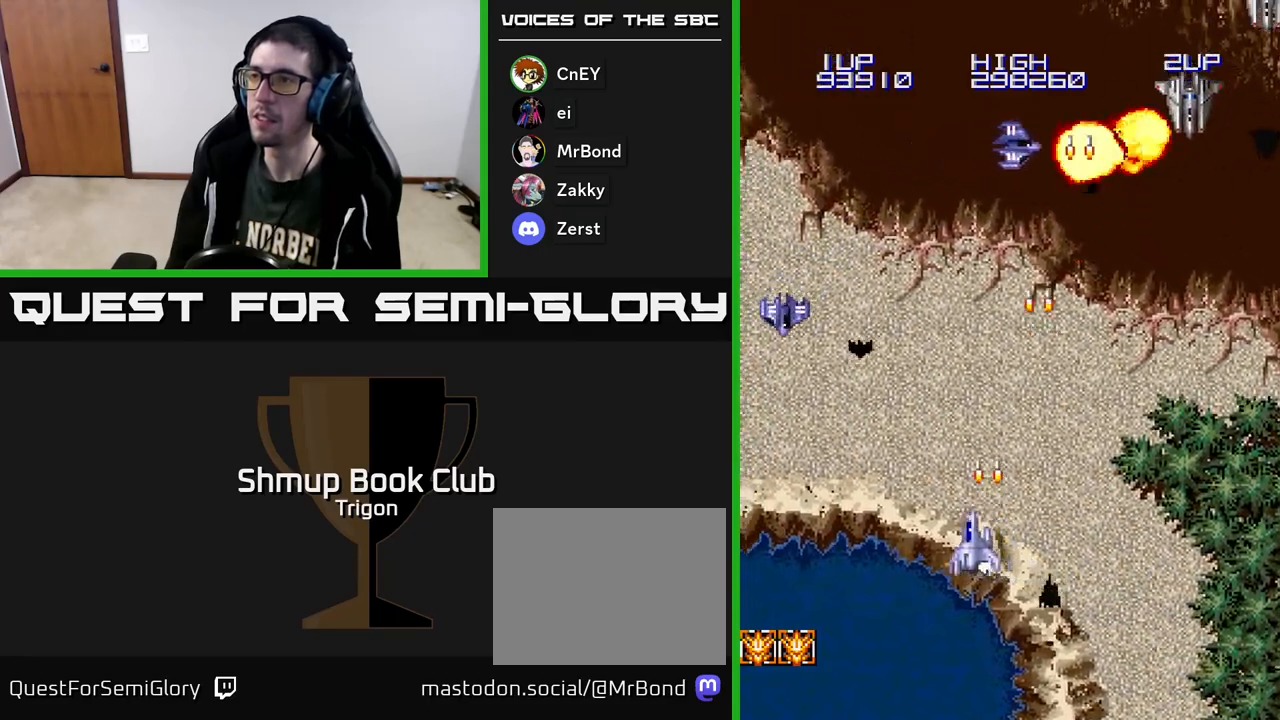
{"buttons": ["DPAD_DOWN"], "right_stick": "center", "events": [[17, "A", "up"], [117, "A", "down"], [117, "DPAD_LEFT", "up"], [233, "A", "up"], [450, "DPAD_DOWN", "down"]]}
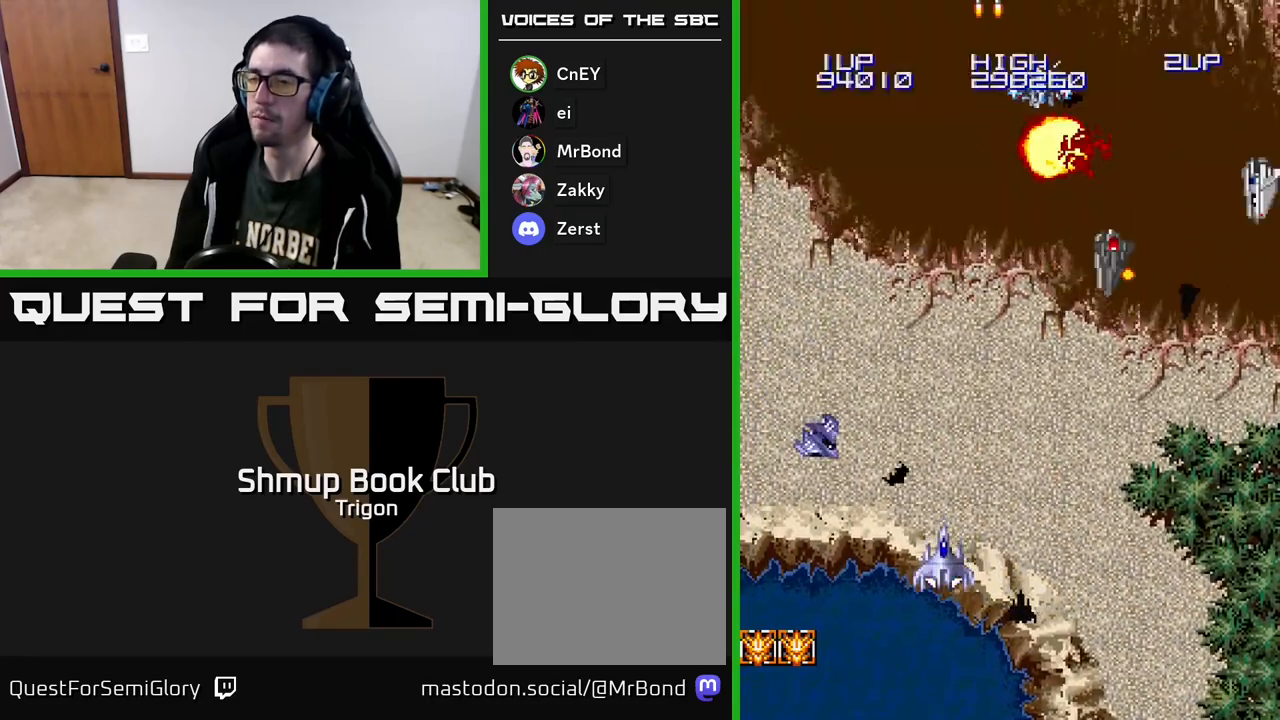
{"buttons": ["DPAD_RIGHT"], "right_stick": "center", "events": [[233, "A", "down"], [300, "DPAD_DOWN", "up"], [317, "A", "up"], [383, "A", "down"], [400, "DPAD_RIGHT", "down"], [433, "DPAD_UP", "down"], [467, "A", "up"], [500, "DPAD_UP", "up"]]}
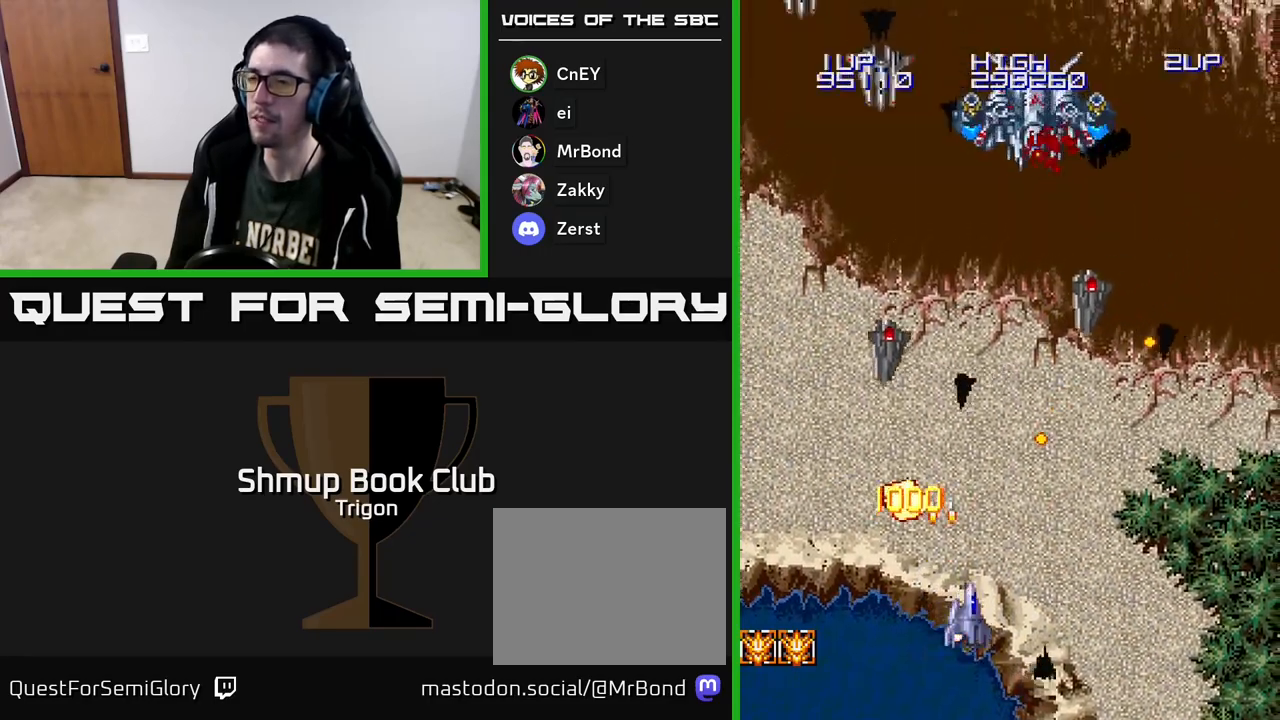
{"buttons": [], "right_stick": "center", "events": [[50, "A", "down"], [150, "A", "up"], [233, "A", "down"], [350, "A", "up"], [467, "DPAD_RIGHT", "up"]]}
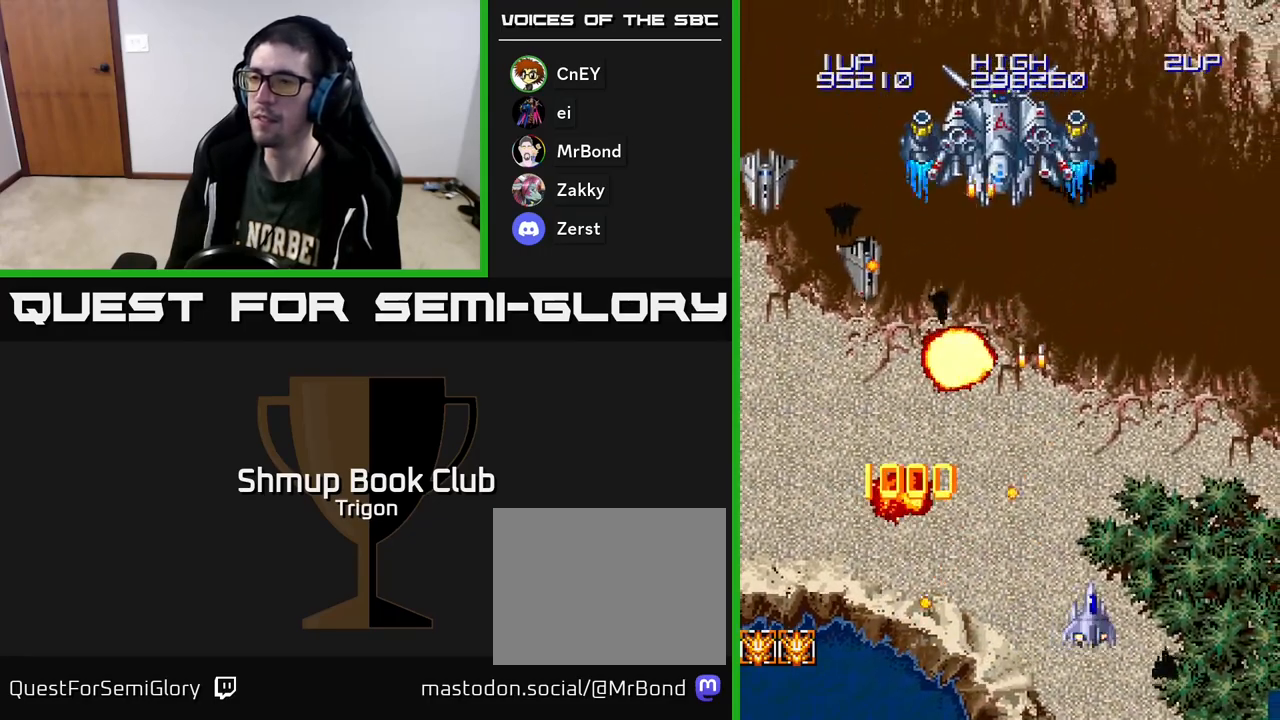
{"buttons": ["DPAD_DOWN"], "right_stick": "center", "events": [[17, "DPAD_UP", "down"], [33, "DPAD_LEFT", "down"], [150, "DPAD_LEFT", "up"], [250, "DPAD_LEFT", "down"], [267, "A", "down"], [283, "DPAD_UP", "up"], [333, "A", "up"], [417, "A", "down"], [450, "DPAD_LEFT", "up"], [500, "A", "up"], [500, "DPAD_DOWN", "down"]]}
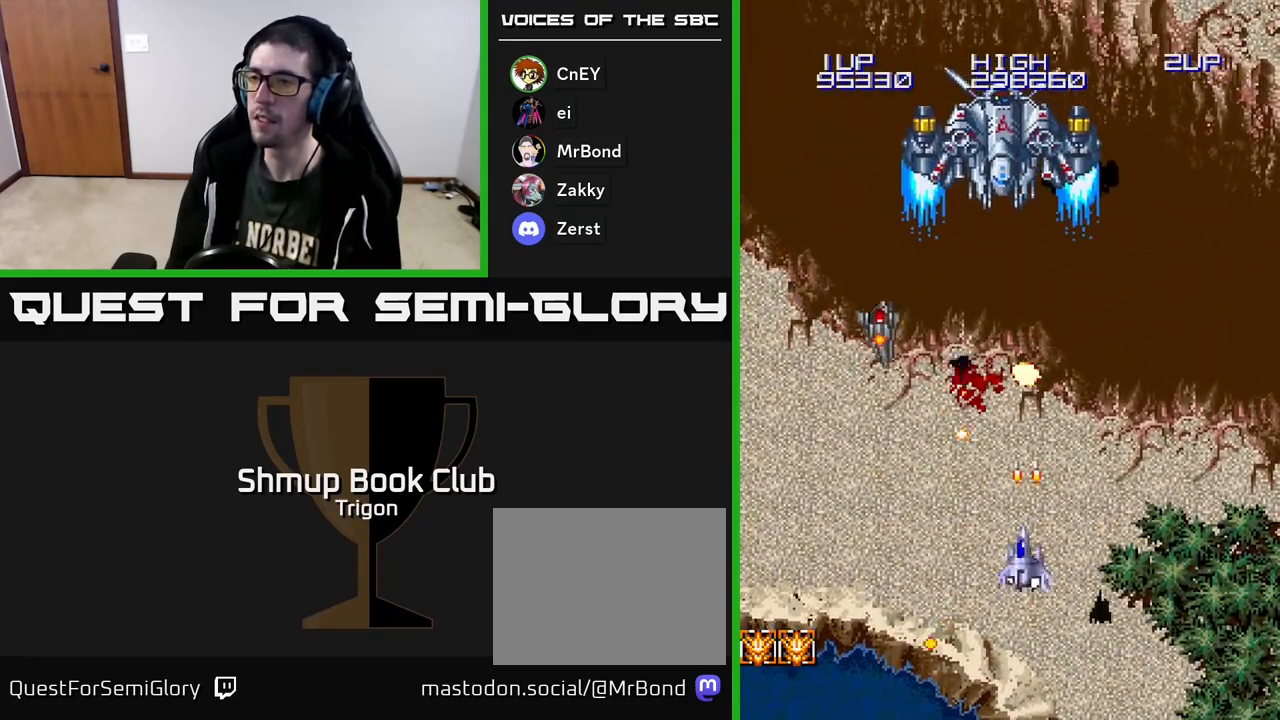
{"buttons": ["A", "DPAD_UP", "DPAD_LEFT"], "right_stick": "center", "events": [[33, "DPAD_LEFT", "down"], [67, "A", "down"], [167, "A", "up"], [250, "A", "down"], [250, "DPAD_DOWN", "up"], [367, "A", "up"], [433, "A", "down"], [467, "DPAD_UP", "down"]]}
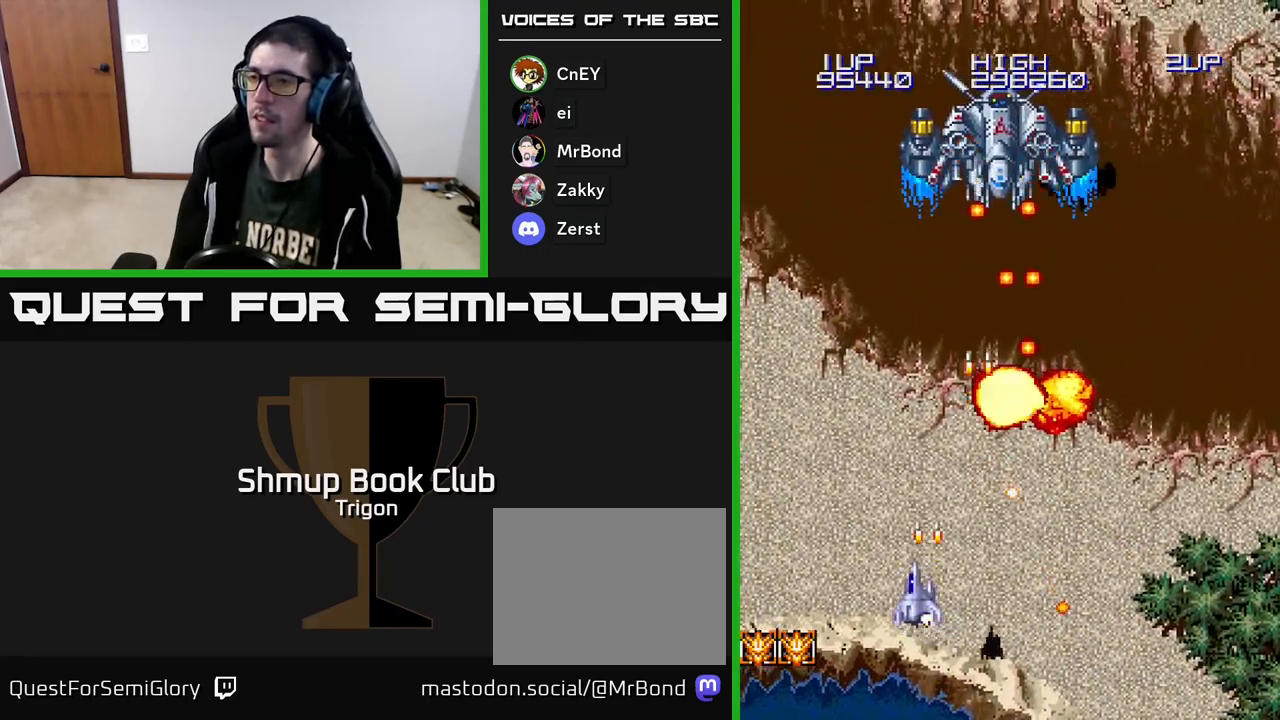
{"buttons": ["A", "DPAD_UP", "DPAD_LEFT"], "right_stick": "center", "events": [[50, "A", "up"], [133, "A", "down"], [167, "DPAD_LEFT", "up"], [200, "DPAD_RIGHT", "down"], [217, "DPAD_UP", "up"], [250, "A", "up"], [317, "A", "down"], [317, "DPAD_RIGHT", "up"], [417, "DPAD_LEFT", "down"], [433, "A", "up"], [483, "DPAD_UP", "down"], [500, "A", "down"]]}